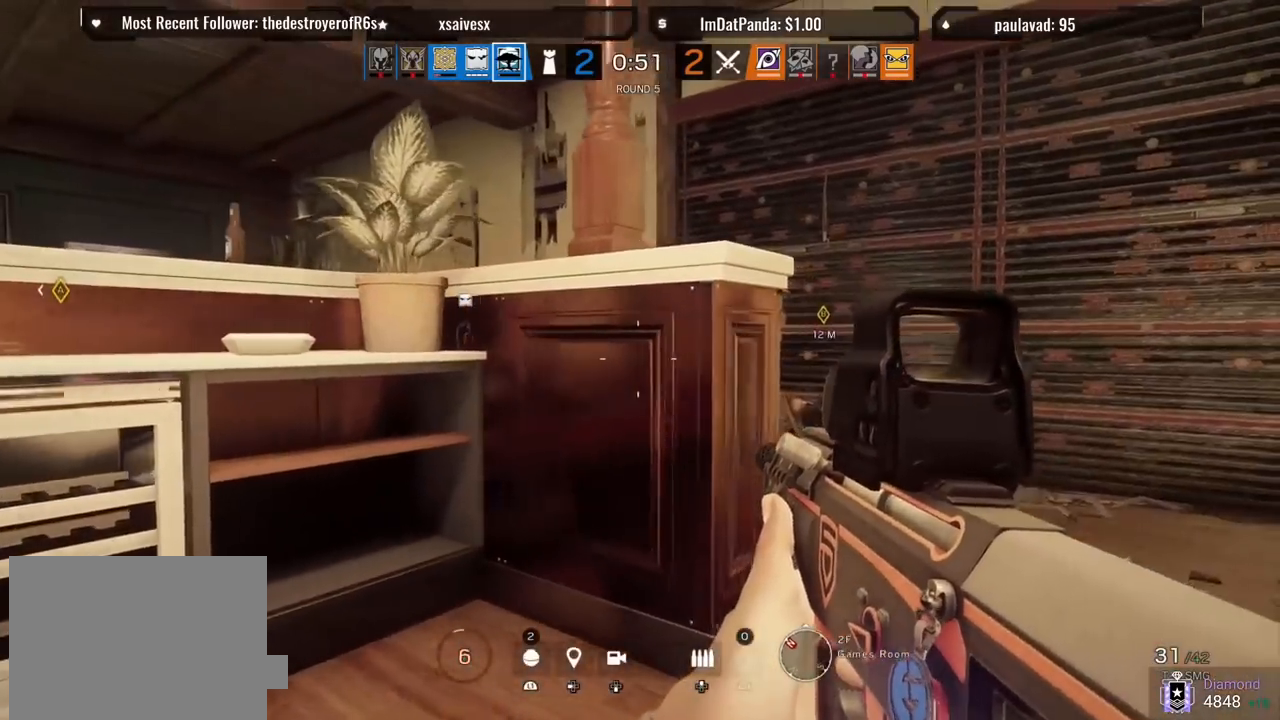
Gameplay with a controller (PlayStation layout); each line is a JSON object with the inputs held at the frame after it. "events" lists button and stick changes between this image and that frame as [ms after this image, input, new state], when the widget could be followed in between.
{"buttons": ["L2"], "left_stick": "up-right", "right_stick": "center", "events": [[17, "R1", "up"], [200, "L2", "down"], [250, "L3", "down"], [250, "right_stick", "up-left"], [400, "L3", "up"], [400, "right_stick", "center"]]}
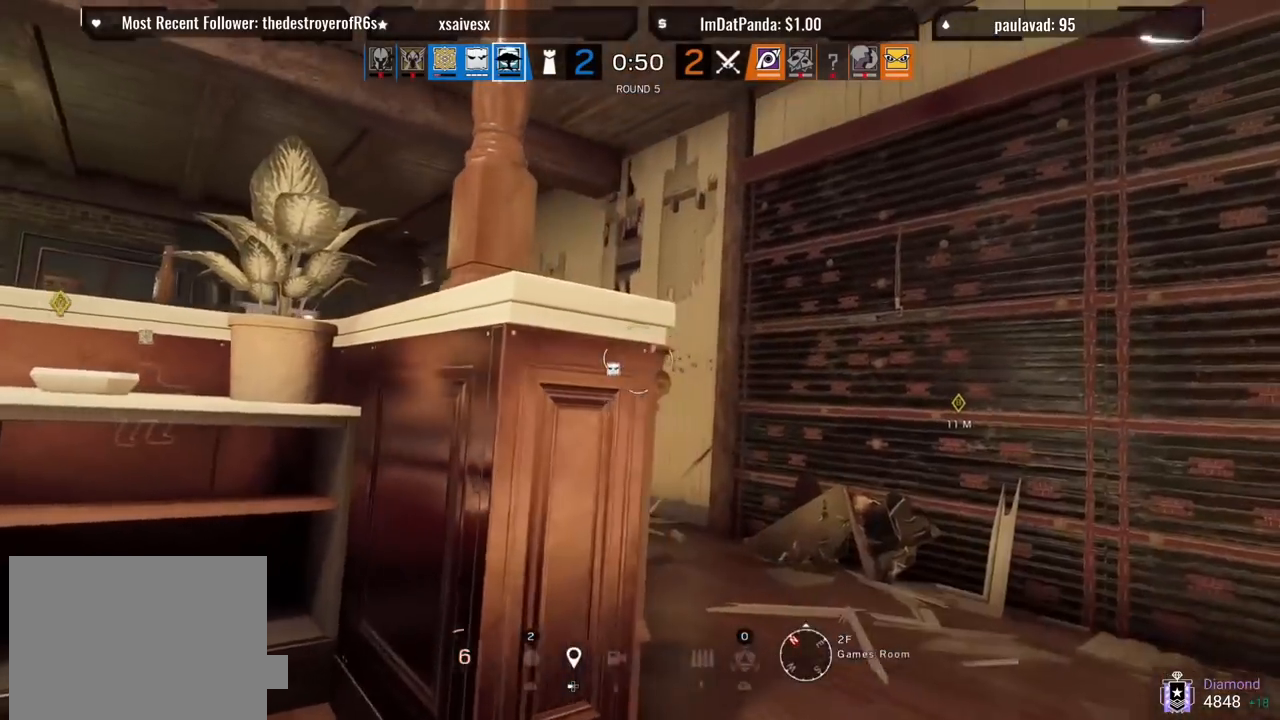
{"buttons": [], "left_stick": "up-right", "right_stick": "center", "events": [[133, "L2", "up"]]}
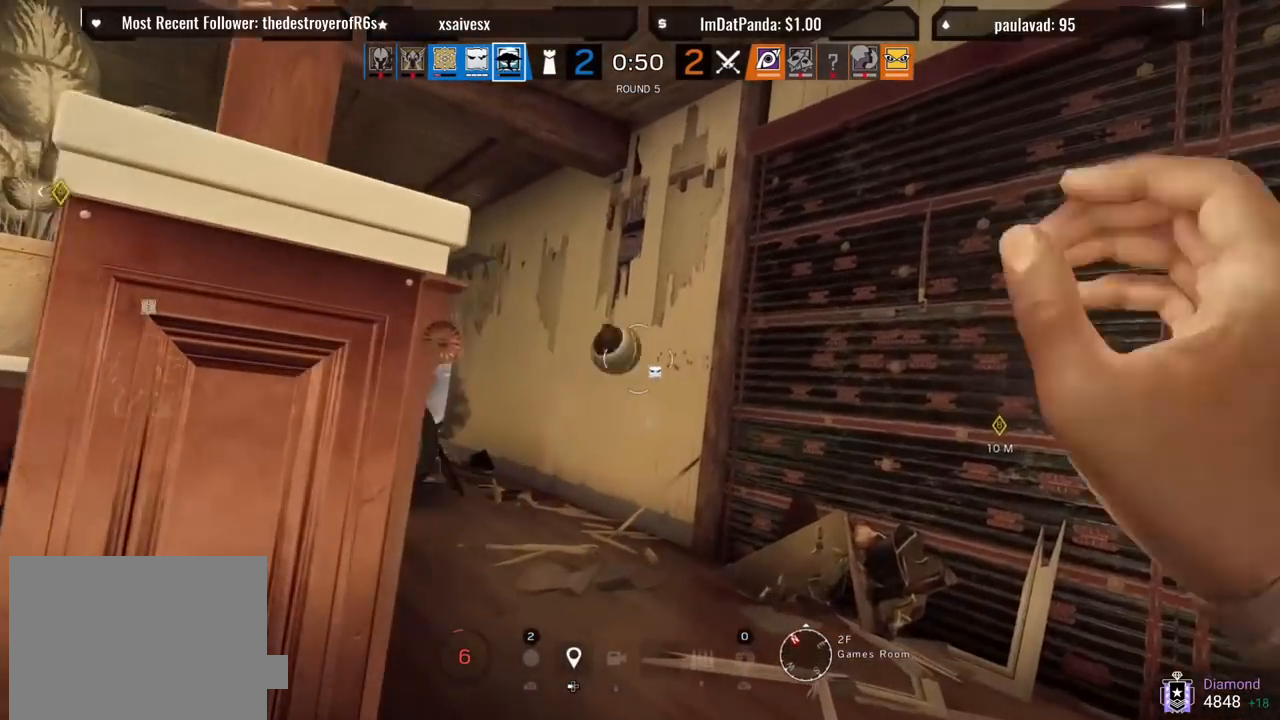
{"buttons": ["L2", "L3"], "left_stick": "down", "right_stick": "left", "events": [[17, "left_stick", "center"], [83, "left_stick", "down"], [383, "right_stick", "left"], [433, "L2", "down"], [467, "L3", "down"]]}
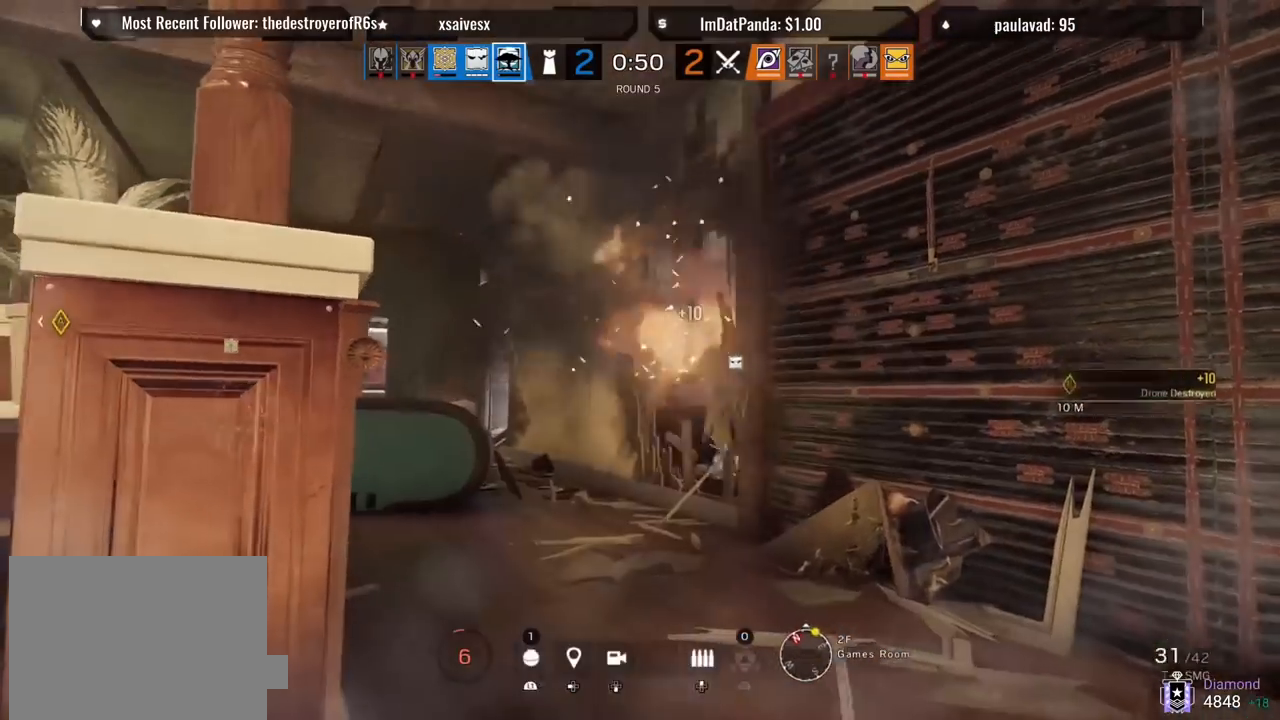
{"buttons": [], "left_stick": "center", "right_stick": "center", "events": [[83, "L3", "up"], [83, "left_stick", "up"], [83, "right_stick", "center"], [333, "L2", "up"], [500, "left_stick", "center"]]}
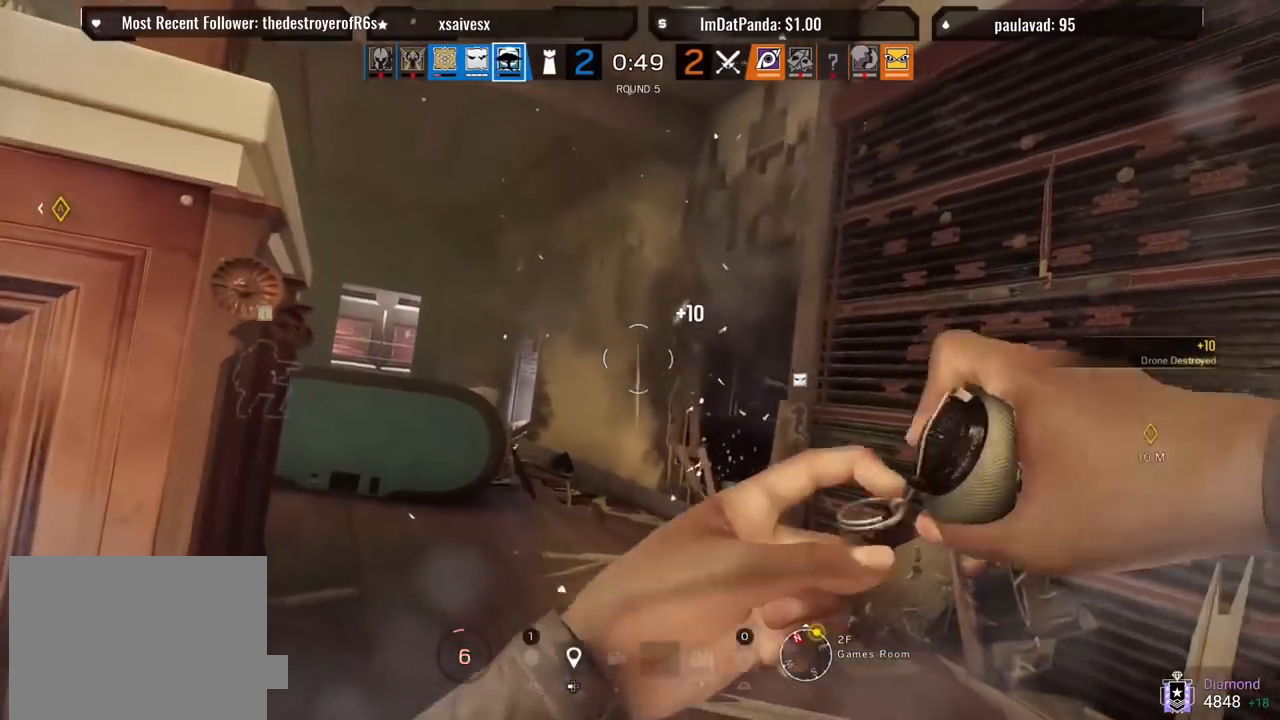
{"buttons": [], "left_stick": "left", "right_stick": "center", "events": [[283, "left_stick", "down-left"], [333, "left_stick", "left"]]}
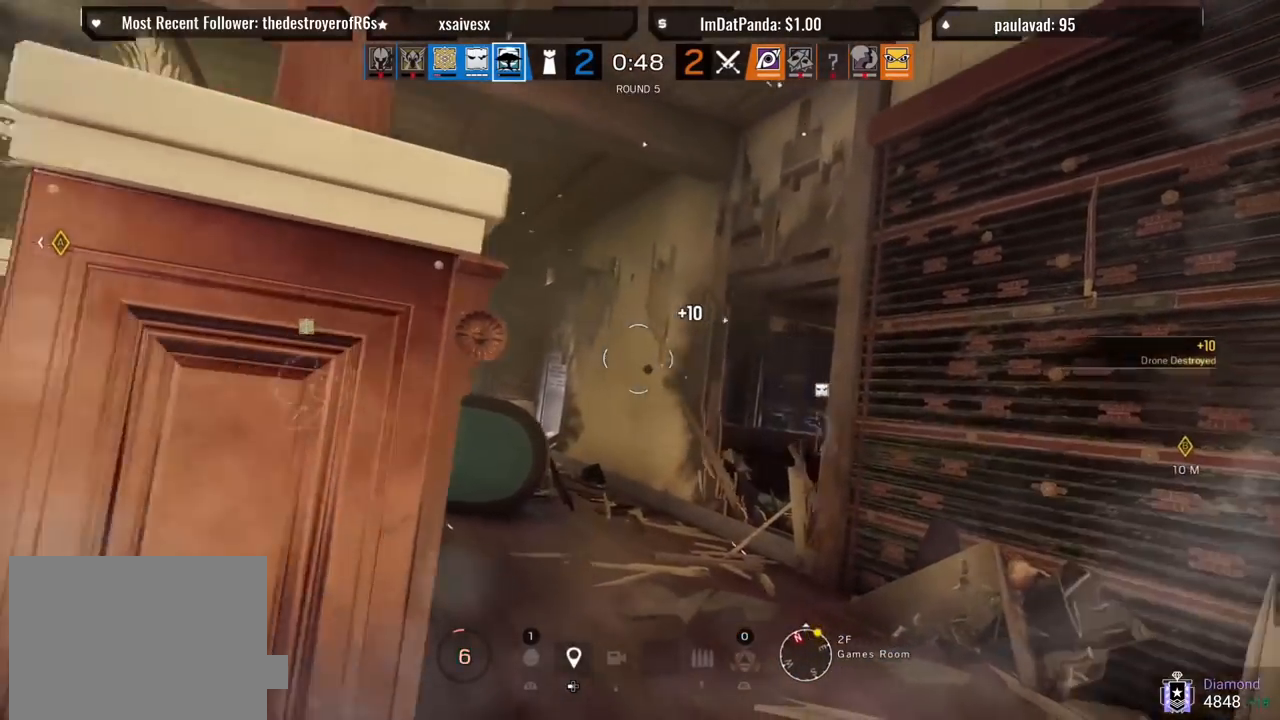
{"buttons": [], "left_stick": "up-right", "right_stick": "left", "events": [[217, "right_stick", "left"], [350, "left_stick", "up"], [400, "left_stick", "up-right"]]}
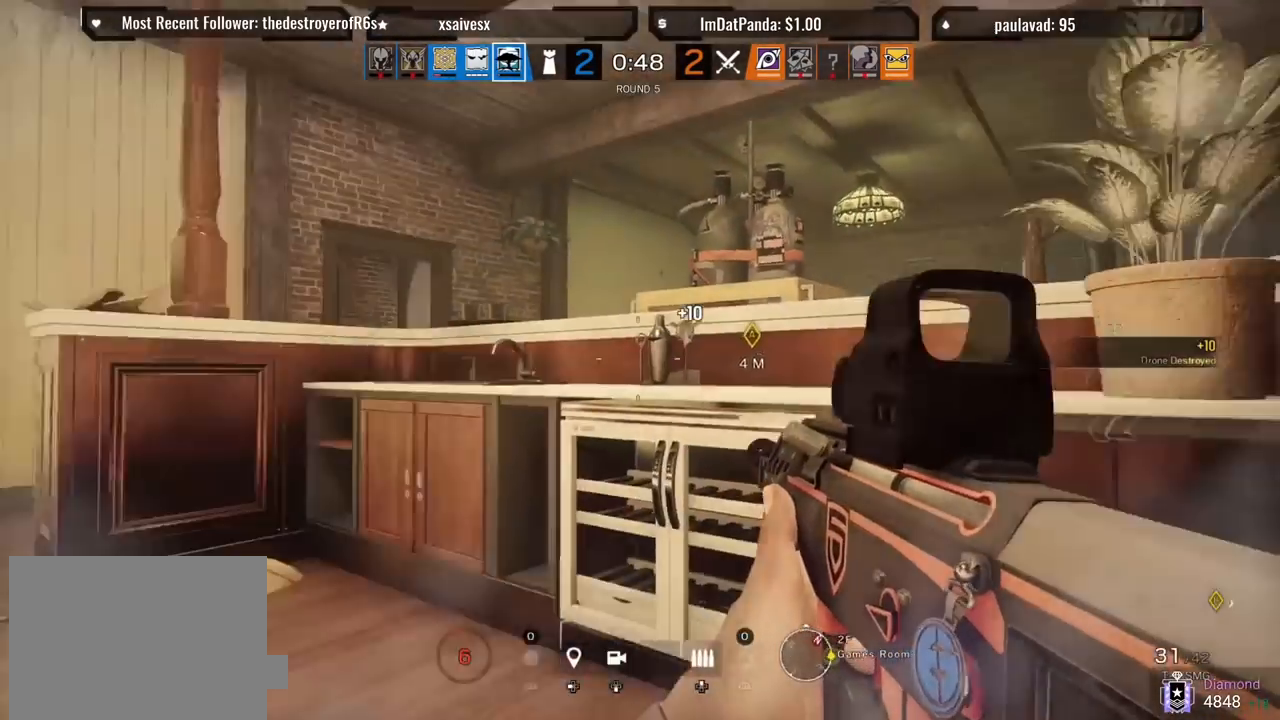
{"buttons": ["SQUARE"], "left_stick": "center", "right_stick": "center", "events": [[133, "right_stick", "center"], [283, "left_stick", "up"], [333, "SQUARE", "down"], [417, "SQUARE", "up"], [450, "left_stick", "center"], [483, "SQUARE", "down"]]}
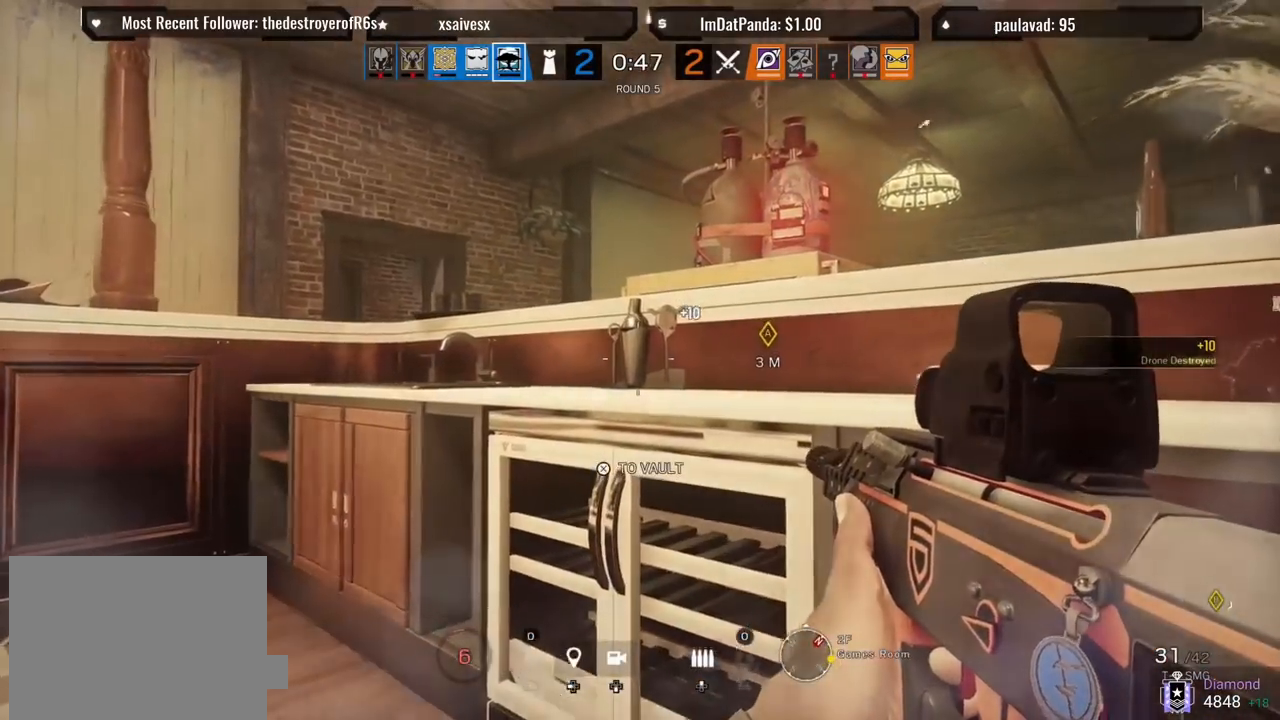
{"buttons": [], "left_stick": "center", "right_stick": "left", "events": [[67, "SQUARE", "up"], [333, "right_stick", "left"]]}
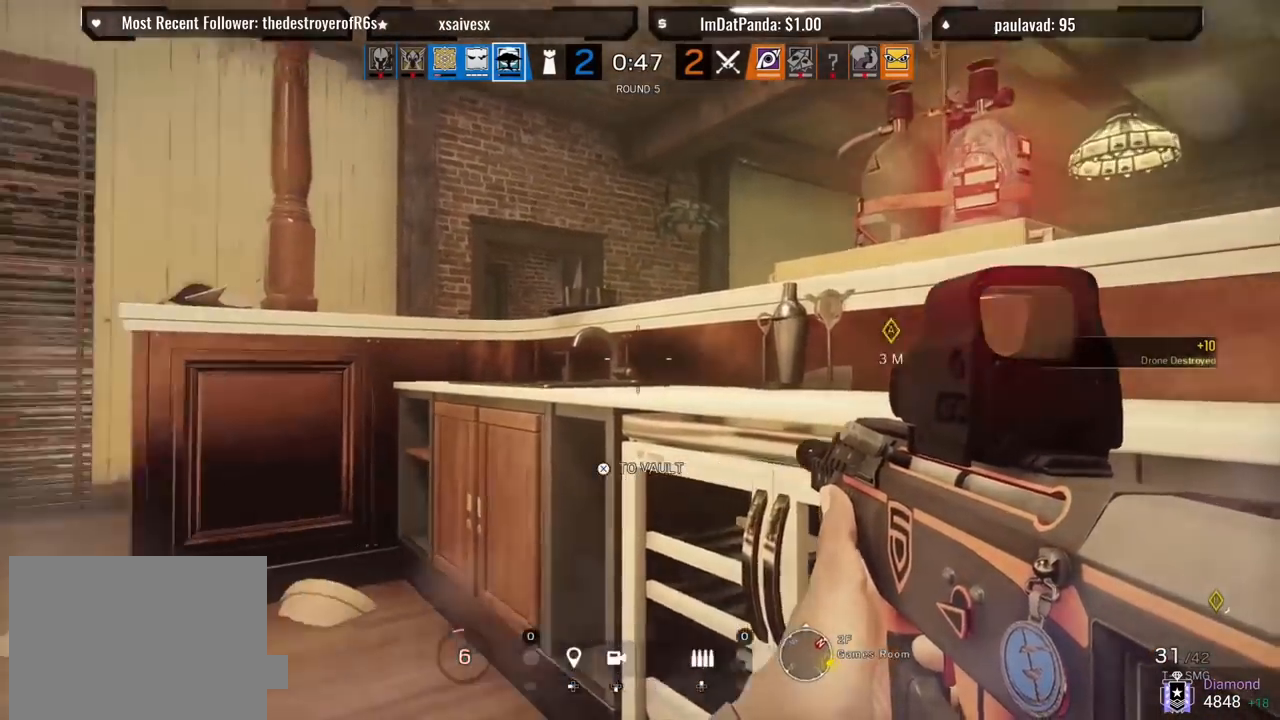
{"buttons": [], "left_stick": "center", "right_stick": "center", "events": [[67, "right_stick", "center"]]}
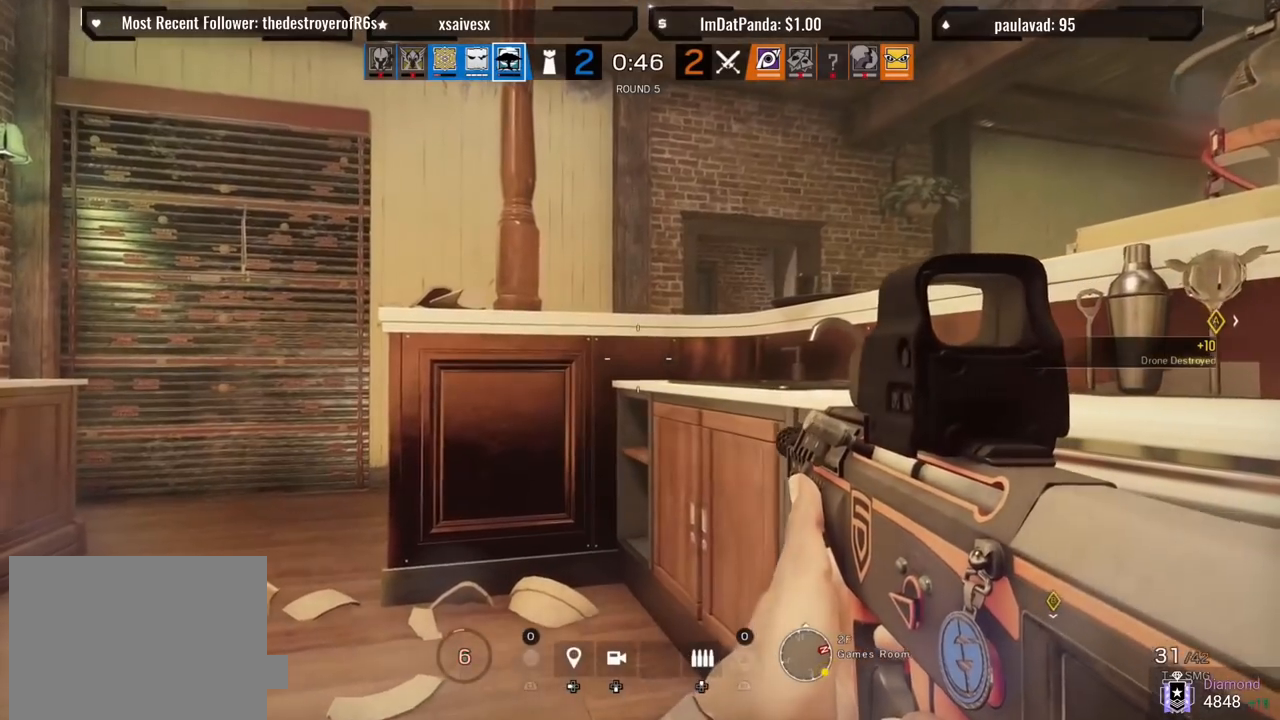
{"buttons": [], "left_stick": "center", "right_stick": "center", "events": []}
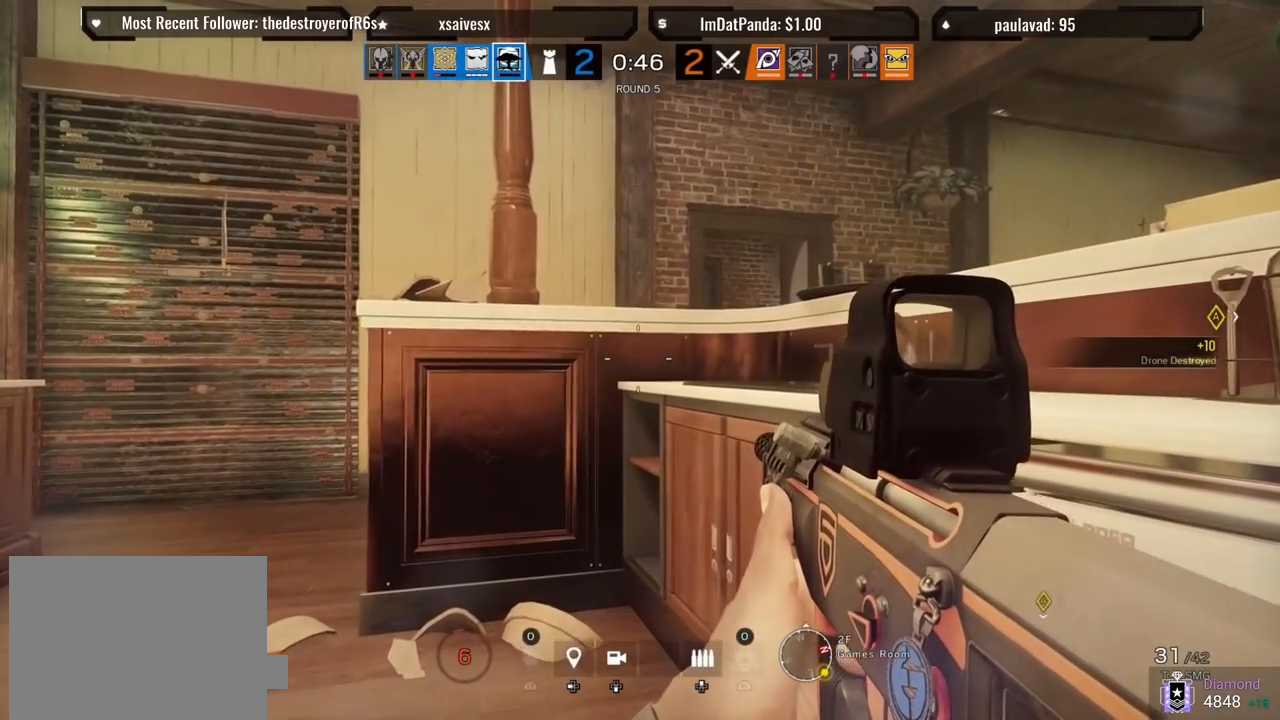
{"buttons": [], "left_stick": "center", "right_stick": "right", "events": [[467, "right_stick", "right"]]}
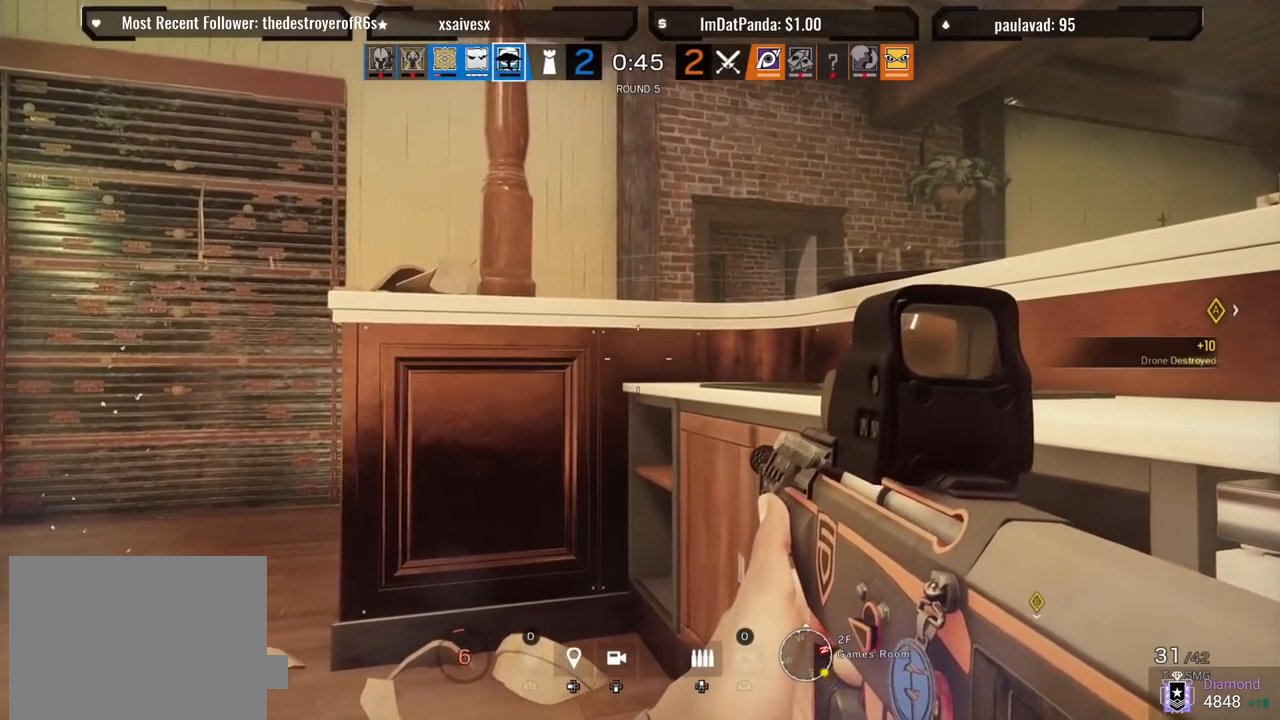
{"buttons": [], "left_stick": "center", "right_stick": "center", "events": [[50, "left_stick", "left"], [133, "right_stick", "center"], [400, "left_stick", "center"]]}
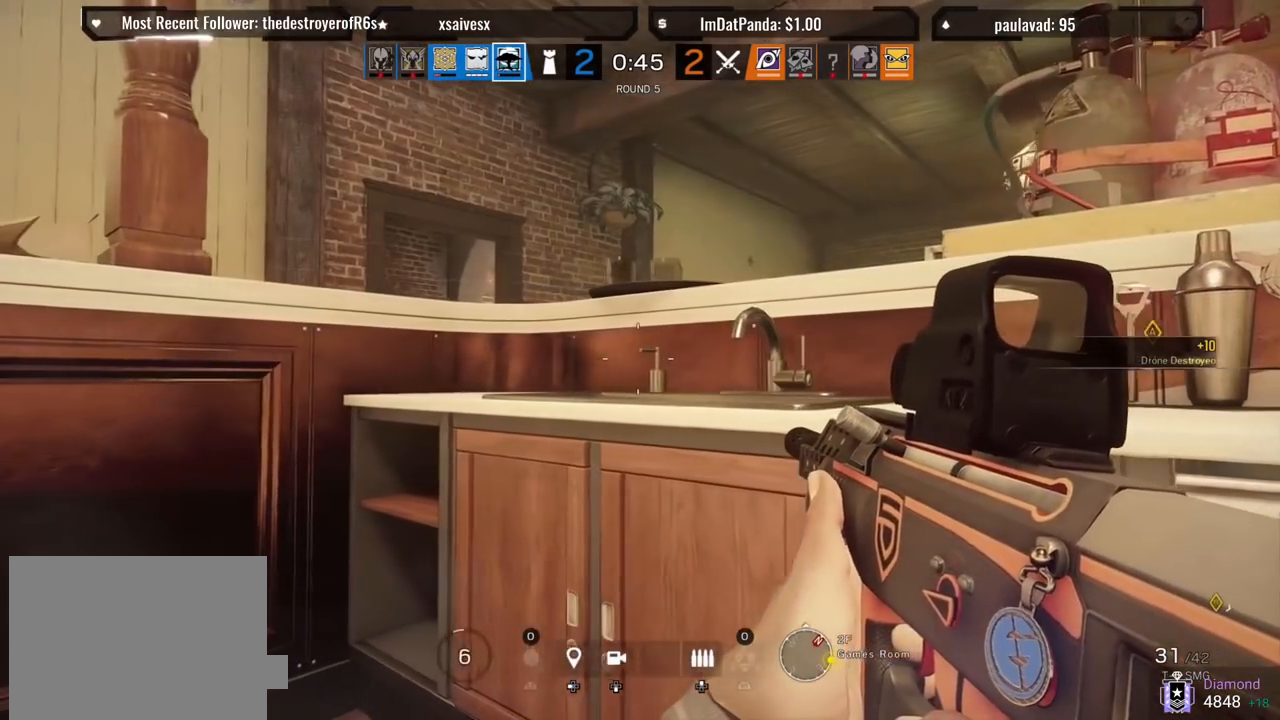
{"buttons": [], "left_stick": "center", "right_stick": "center", "events": [[333, "right_stick", "left"], [483, "right_stick", "center"]]}
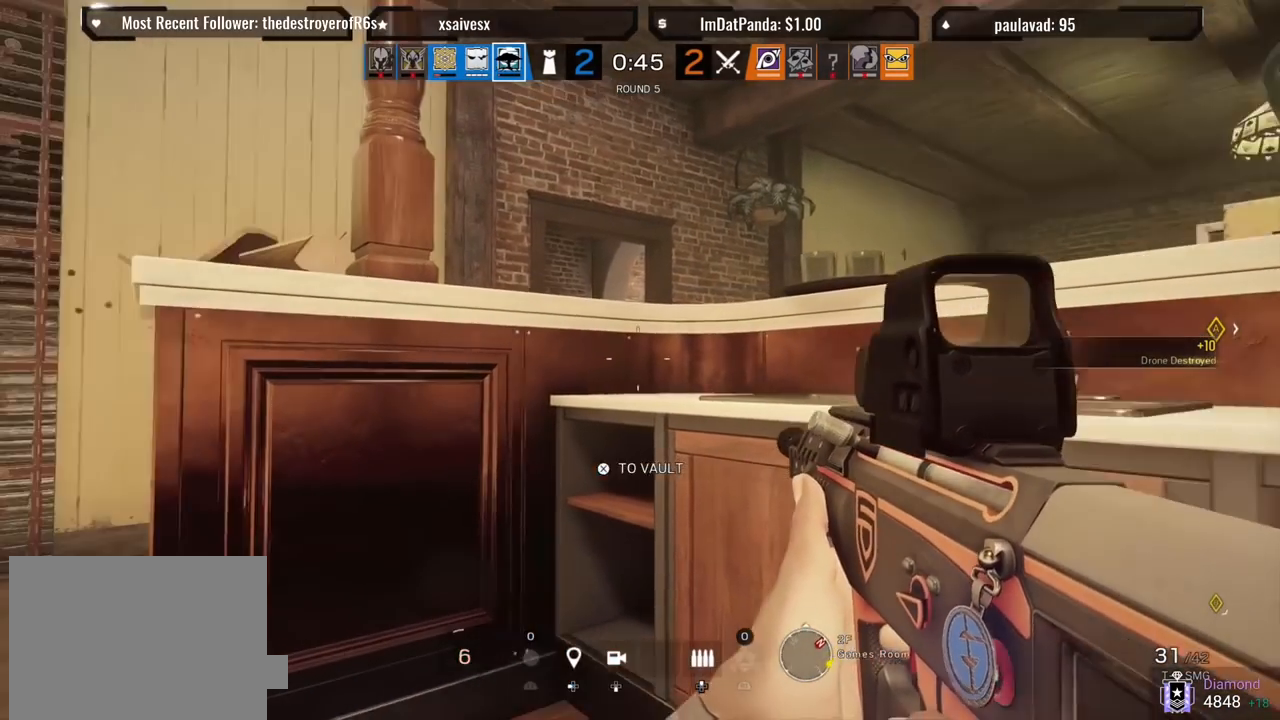
{"buttons": [], "left_stick": "center", "right_stick": "center", "events": []}
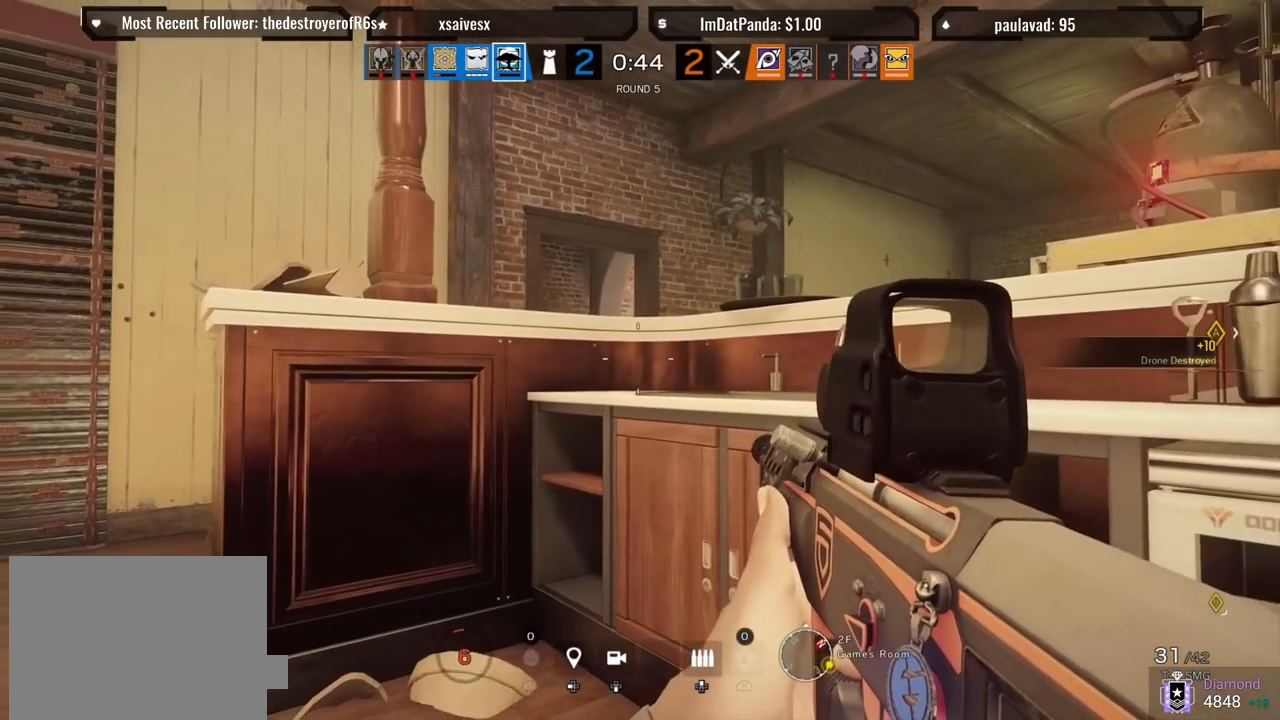
{"buttons": [], "left_stick": "center", "right_stick": "center", "events": []}
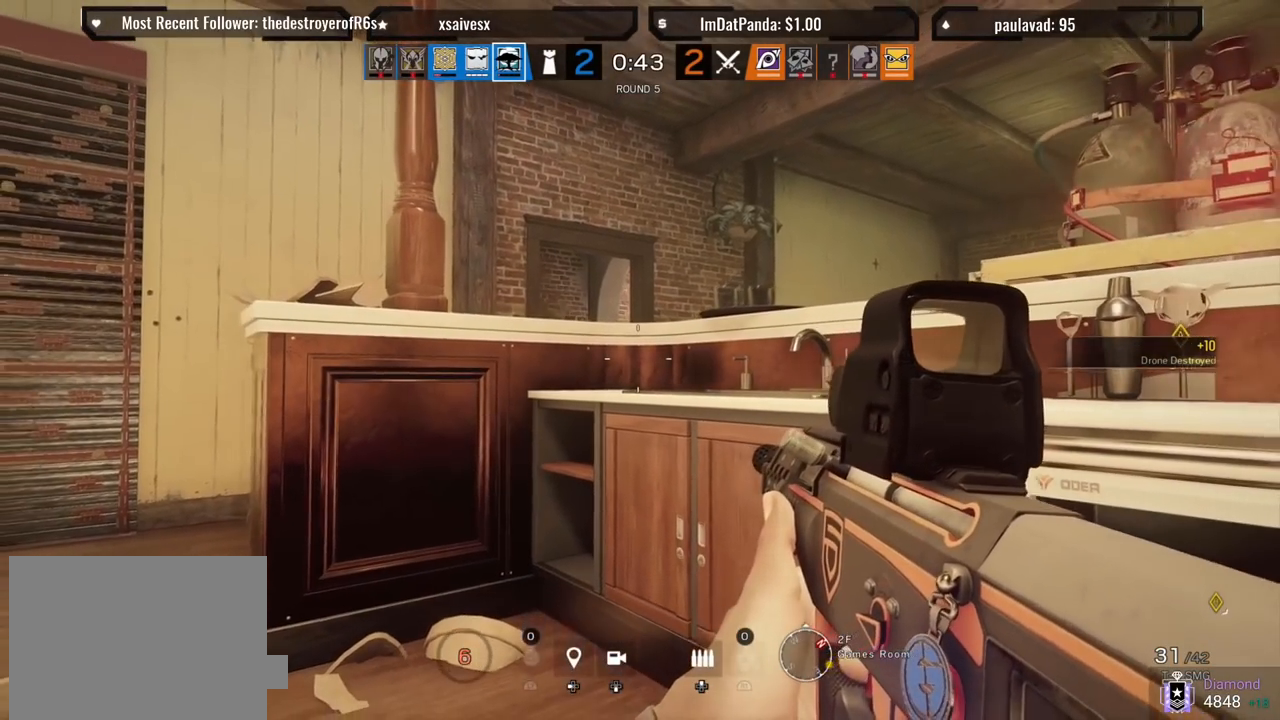
{"buttons": [], "left_stick": "center", "right_stick": "center", "events": []}
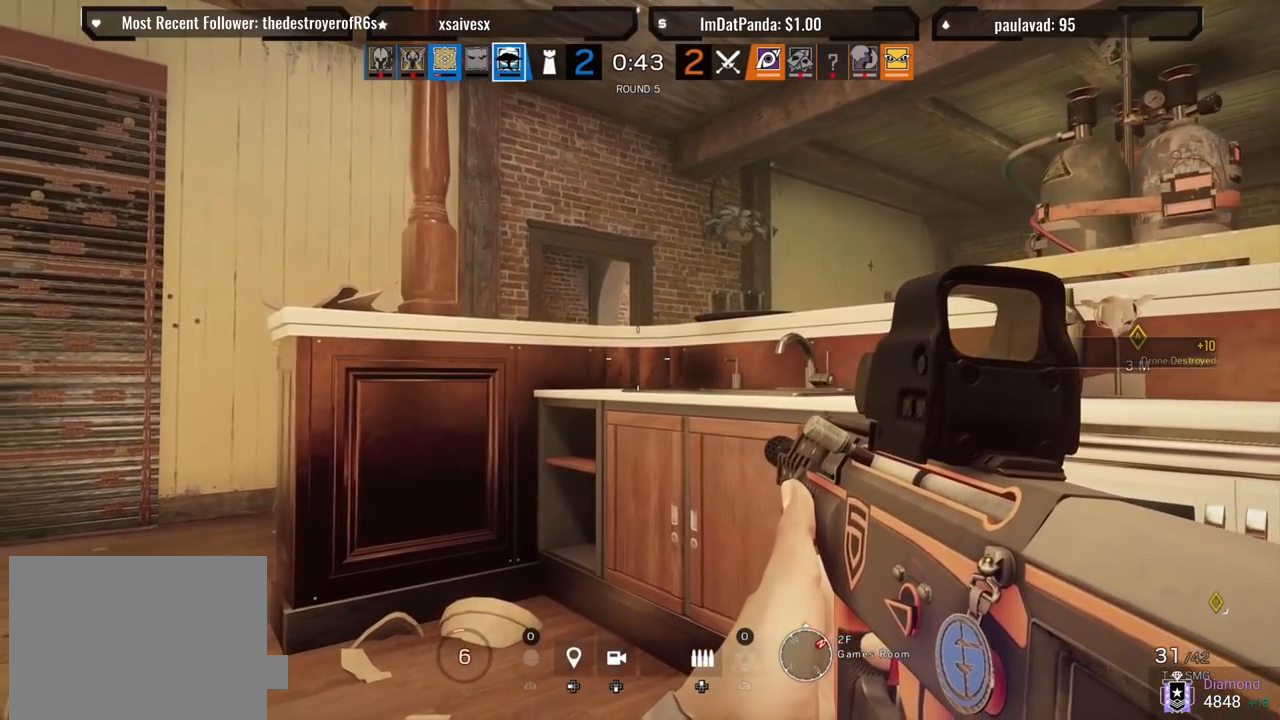
{"buttons": [], "left_stick": "center", "right_stick": "center", "events": []}
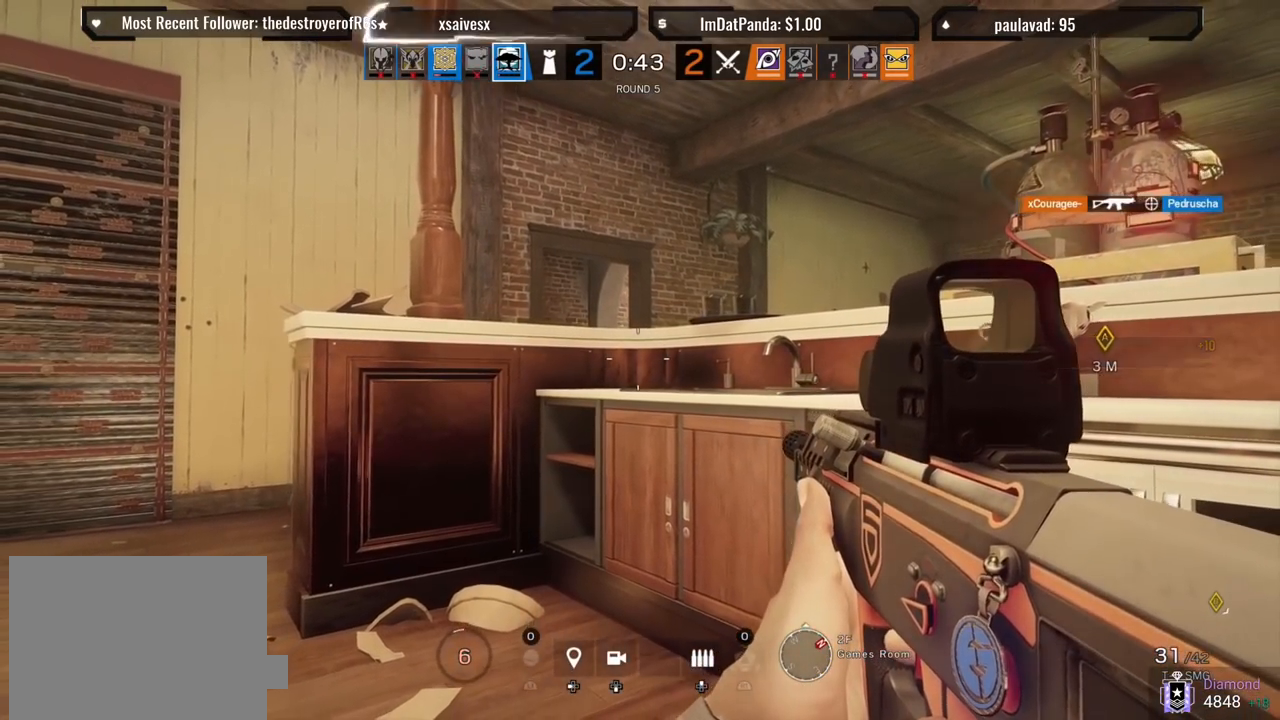
{"buttons": [], "left_stick": "center", "right_stick": "center", "events": [[33, "right_stick", "right"], [367, "right_stick", "center"]]}
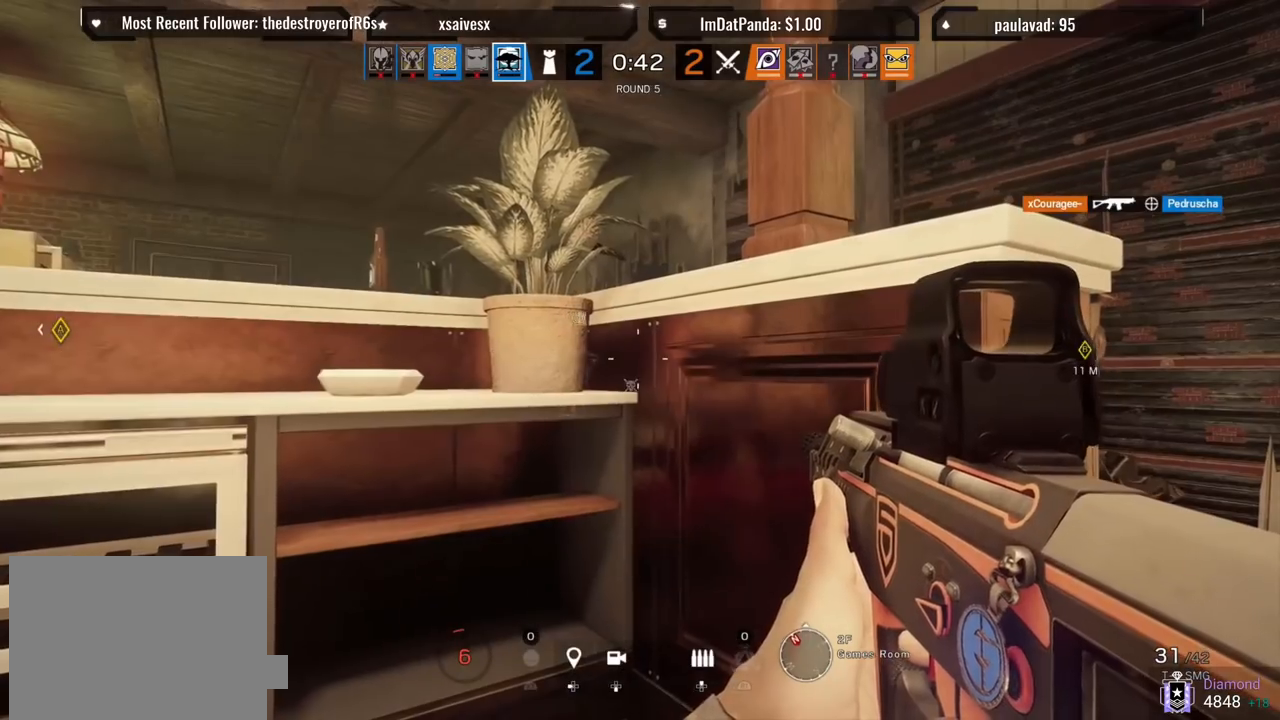
{"buttons": [], "left_stick": "up-right", "right_stick": "center", "events": [[350, "left_stick", "up-right"]]}
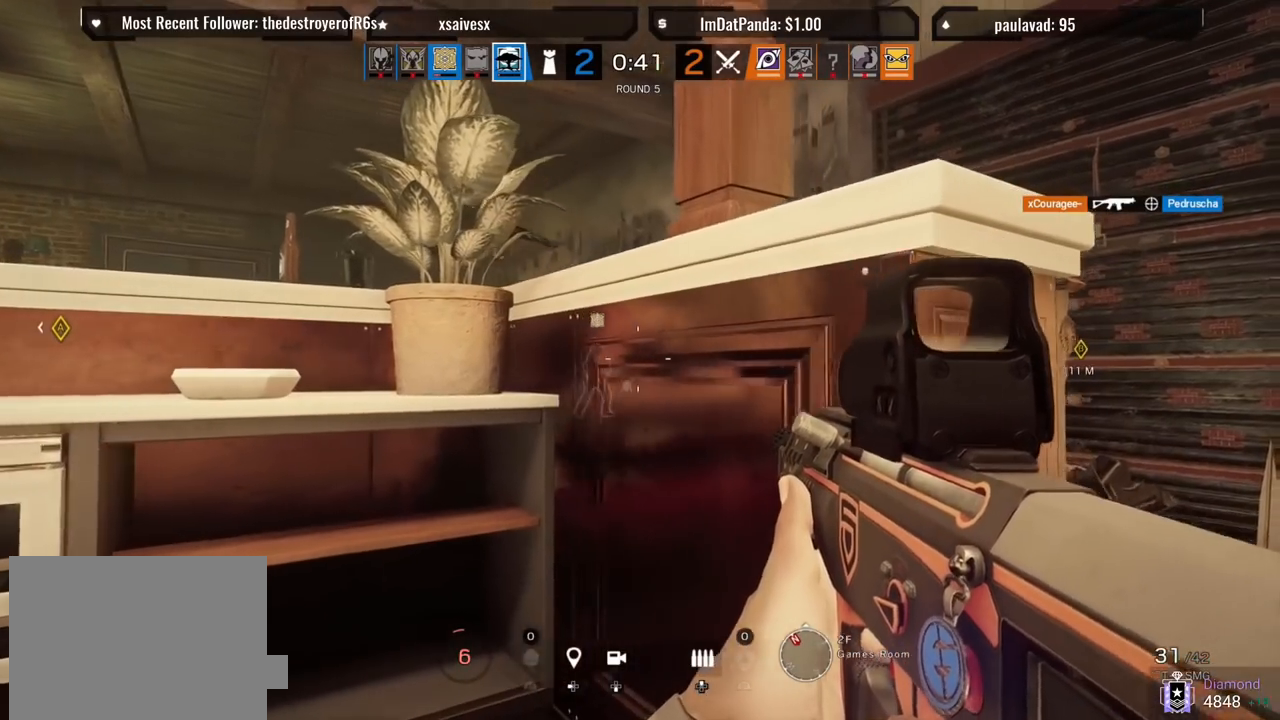
{"buttons": ["L1"], "left_stick": "up-right", "right_stick": "right", "events": [[100, "L1", "down"], [183, "L3", "down"], [350, "L3", "up"], [500, "right_stick", "right"]]}
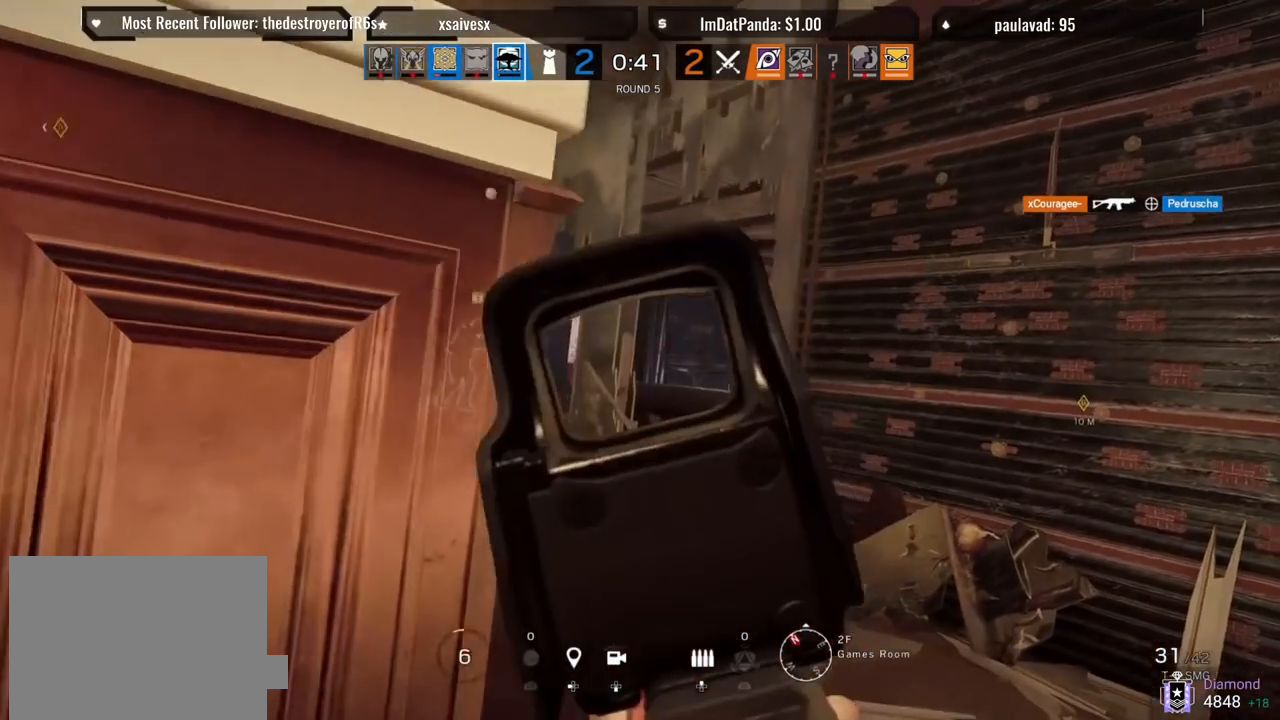
{"buttons": ["L1"], "left_stick": "up-left", "right_stick": "right", "events": [[367, "left_stick", "up-left"]]}
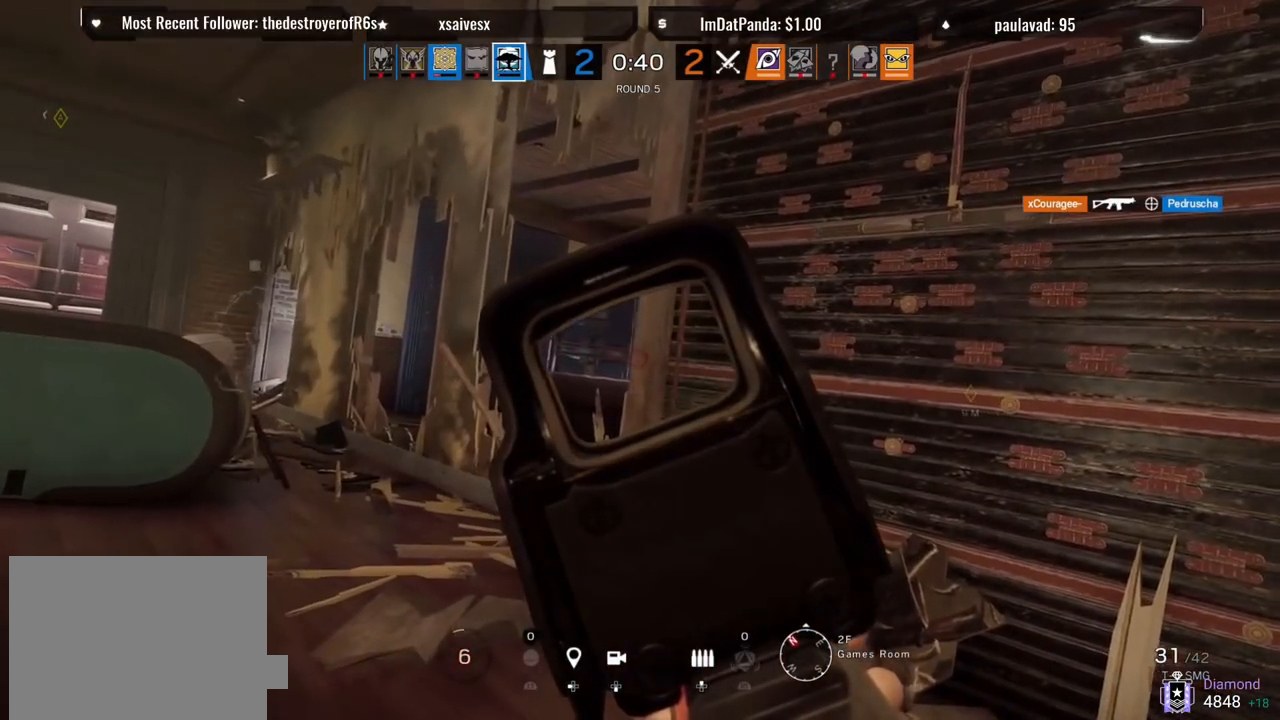
{"buttons": ["L1"], "left_stick": "center", "right_stick": "center", "events": [[67, "left_stick", "center"], [67, "right_stick", "center"]]}
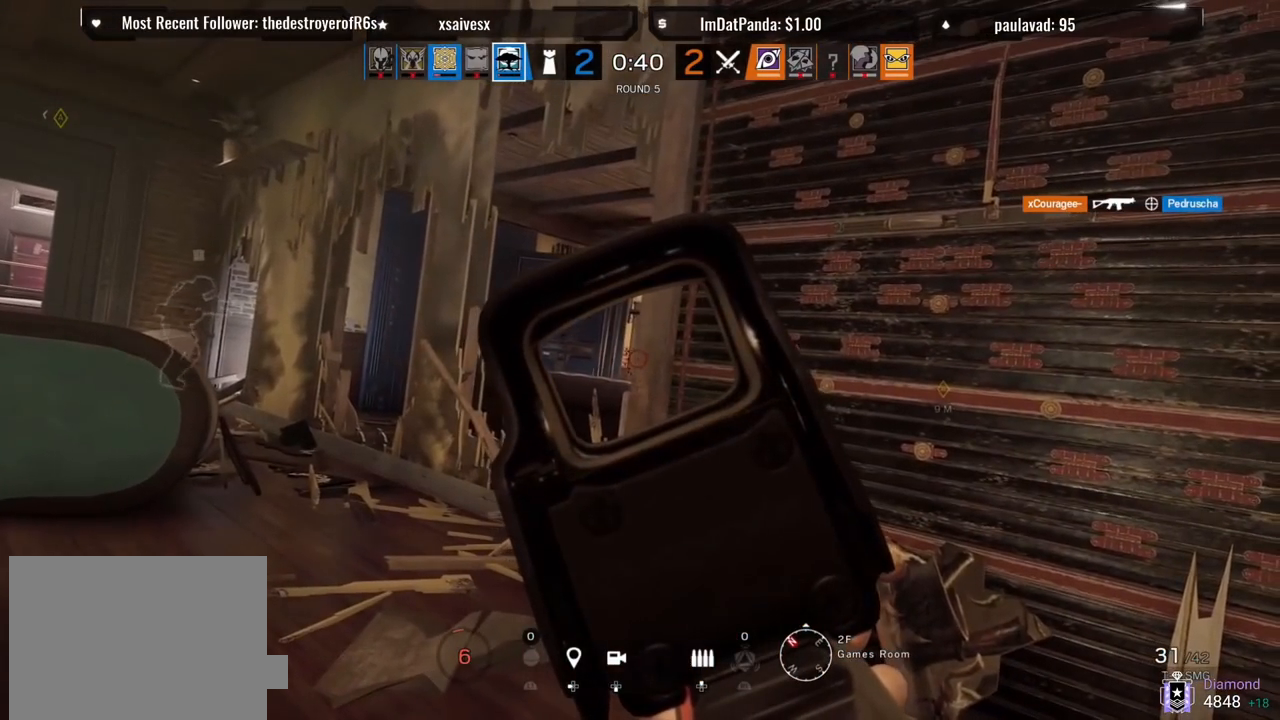
{"buttons": ["L1"], "left_stick": "center", "right_stick": "center", "events": []}
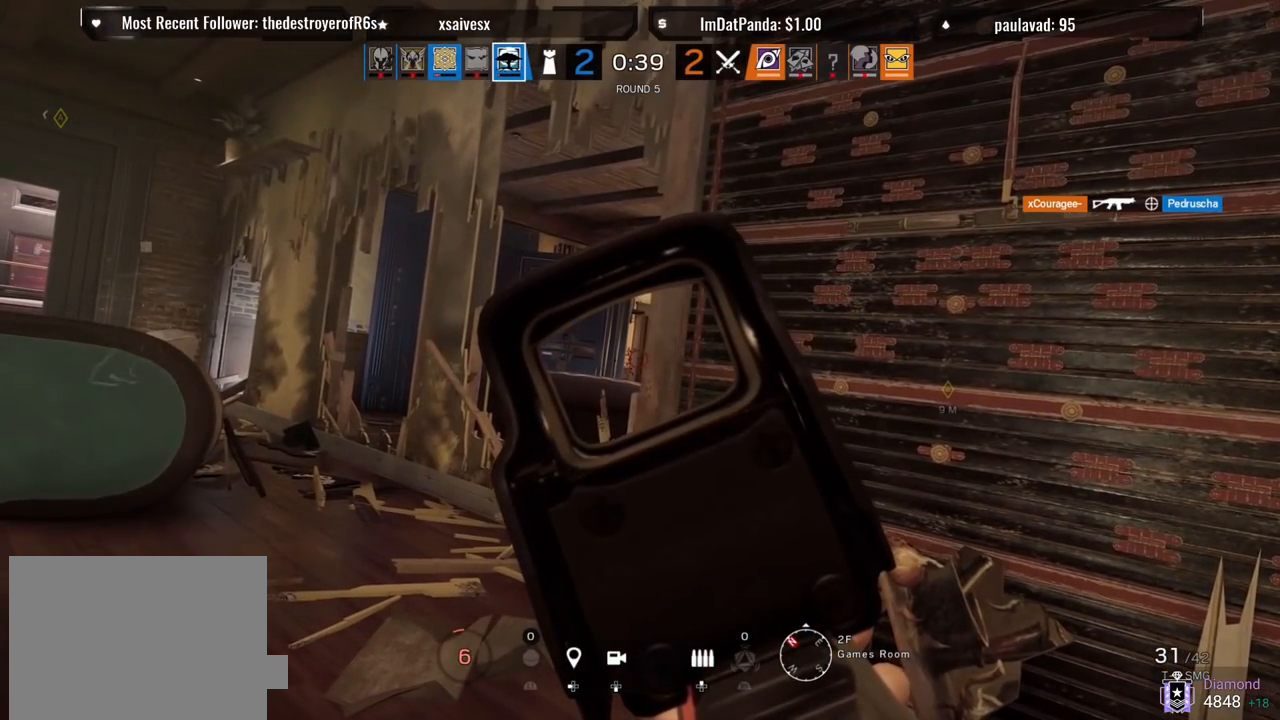
{"buttons": ["L1", "R1"], "left_stick": "center", "right_stick": "down", "events": [[300, "R1", "down"], [300, "right_stick", "down"]]}
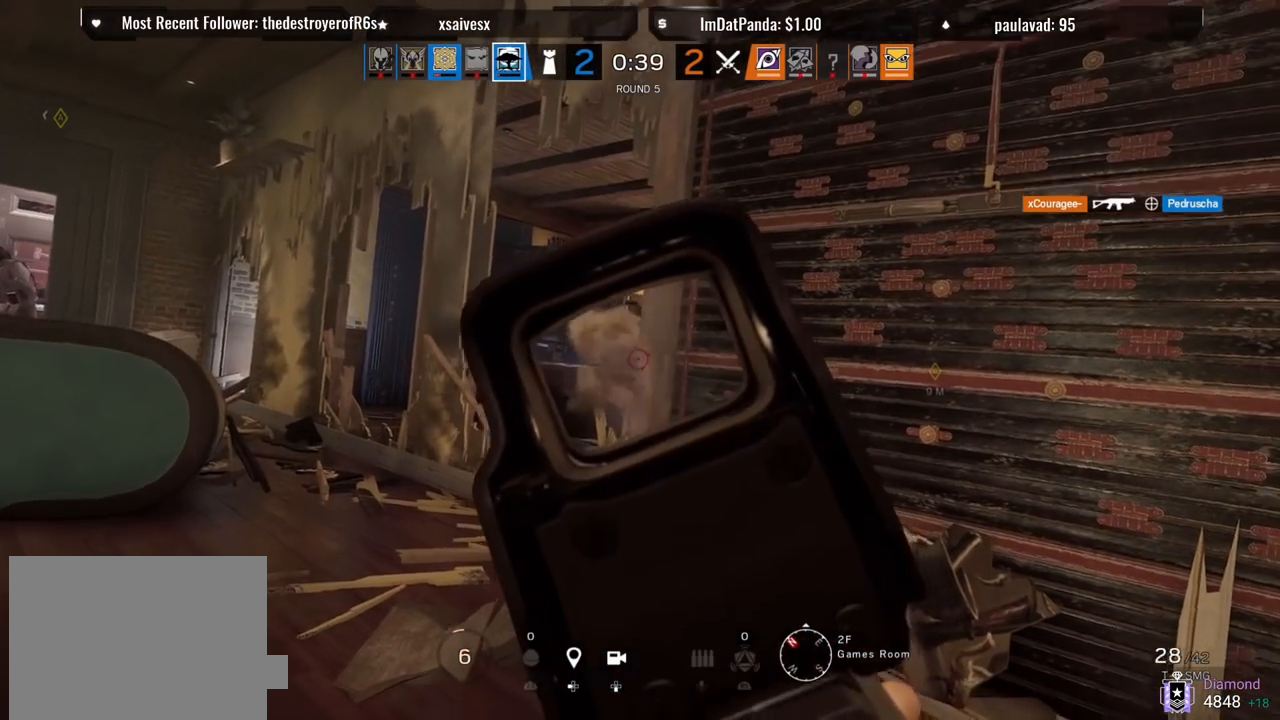
{"buttons": ["L1", "R1"], "left_stick": "center", "right_stick": "down", "events": [[233, "left_stick", "up-left"], [250, "R1", "up"], [283, "right_stick", "center"], [350, "R1", "down"], [400, "right_stick", "down"], [450, "left_stick", "center"]]}
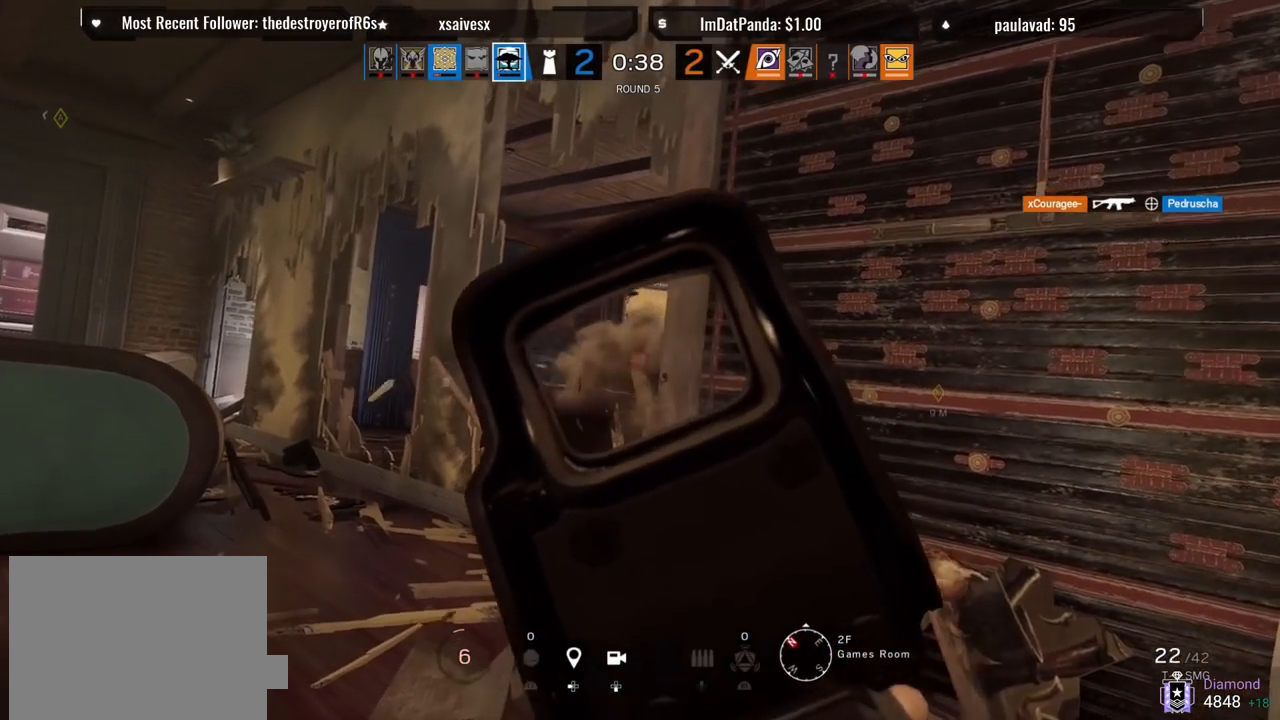
{"buttons": ["R2"], "left_stick": "down-right", "right_stick": "center", "events": [[167, "left_stick", "right"], [217, "R3", "down"], [283, "L3", "down"], [283, "right_stick", "center"], [350, "R2", "down"], [450, "R3", "up"], [467, "L1", "up"], [467, "L3", "up"], [467, "left_stick", "down-right"], [483, "R1", "up"]]}
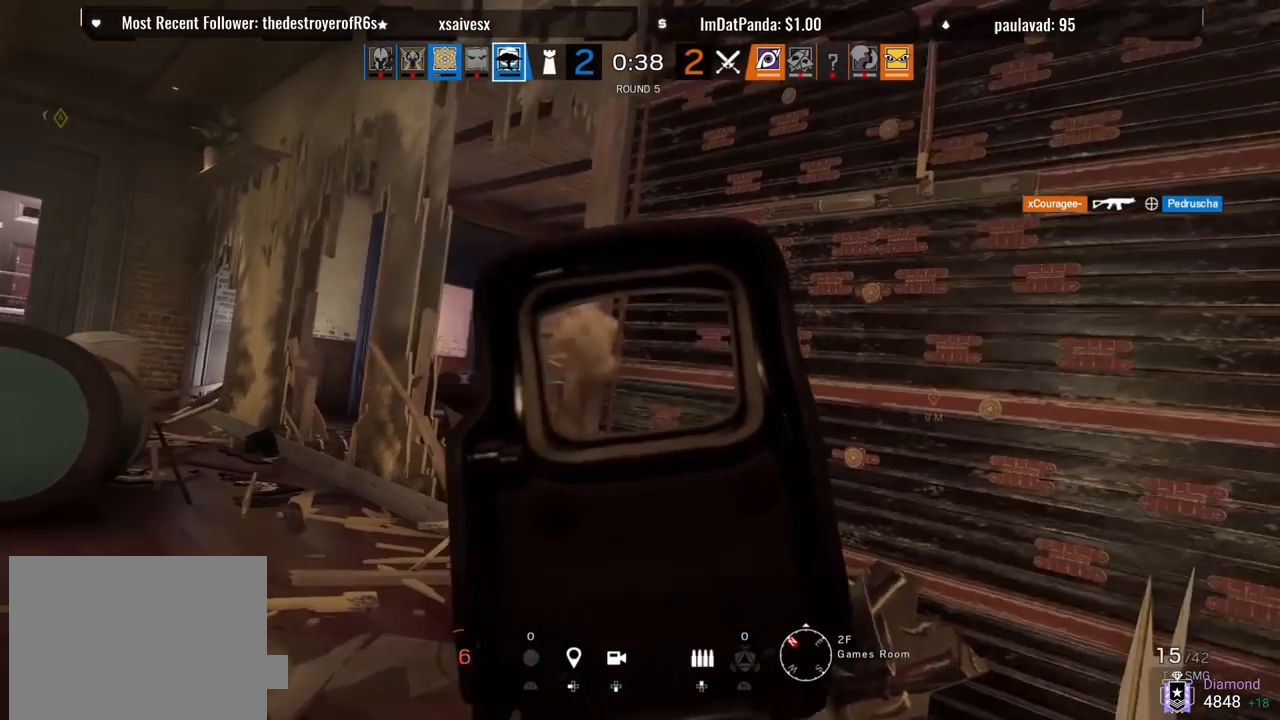
{"buttons": [], "left_stick": "down", "right_stick": "left", "events": [[17, "R2", "up"], [83, "SQUARE", "down"], [133, "R2", "down"], [150, "SQUARE", "up"], [200, "R2", "up"], [250, "left_stick", "center"], [483, "left_stick", "down"], [500, "right_stick", "left"]]}
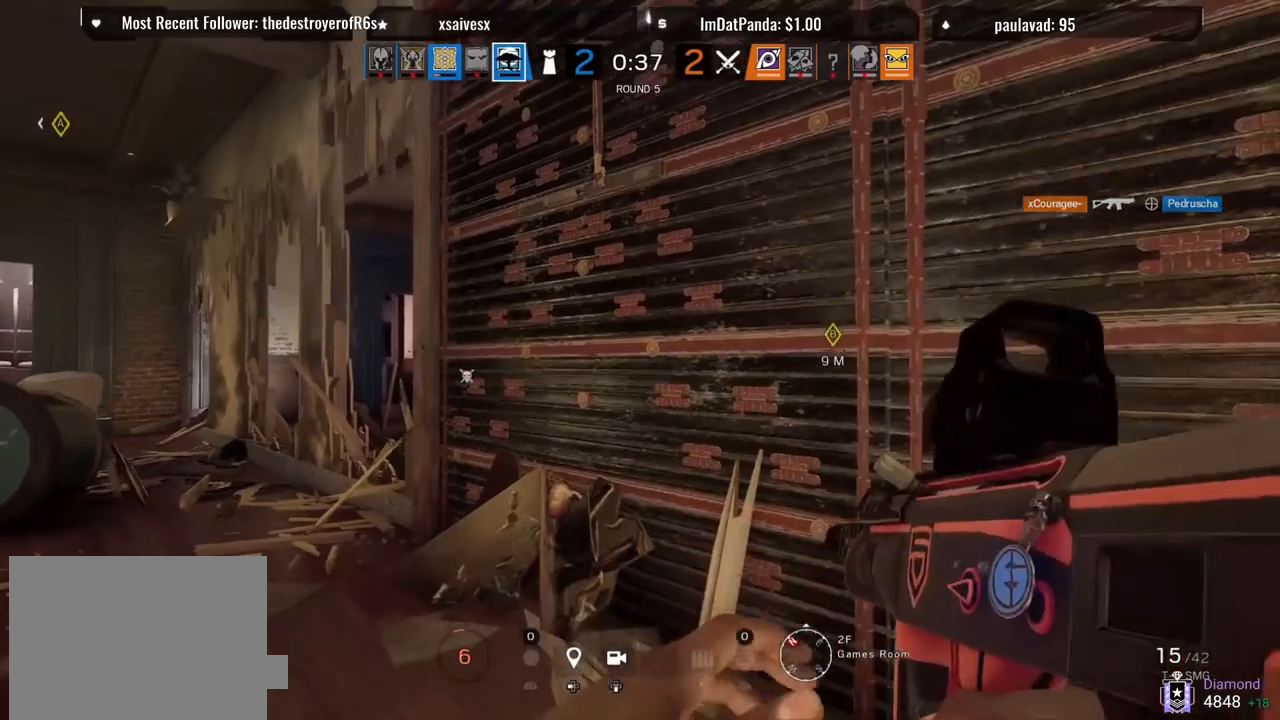
{"buttons": [], "left_stick": "down", "right_stick": "center", "events": [[100, "right_stick", "center"]]}
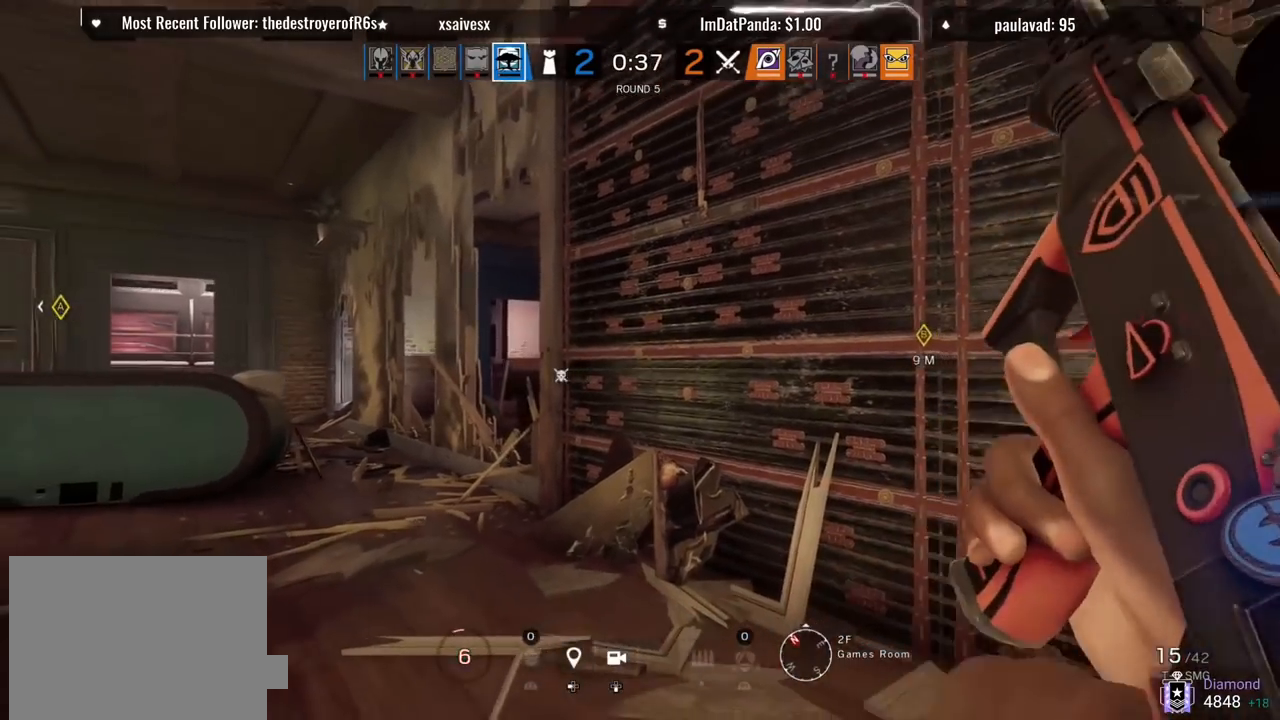
{"buttons": [], "left_stick": "down-left", "right_stick": "center", "events": [[33, "left_stick", "down-left"]]}
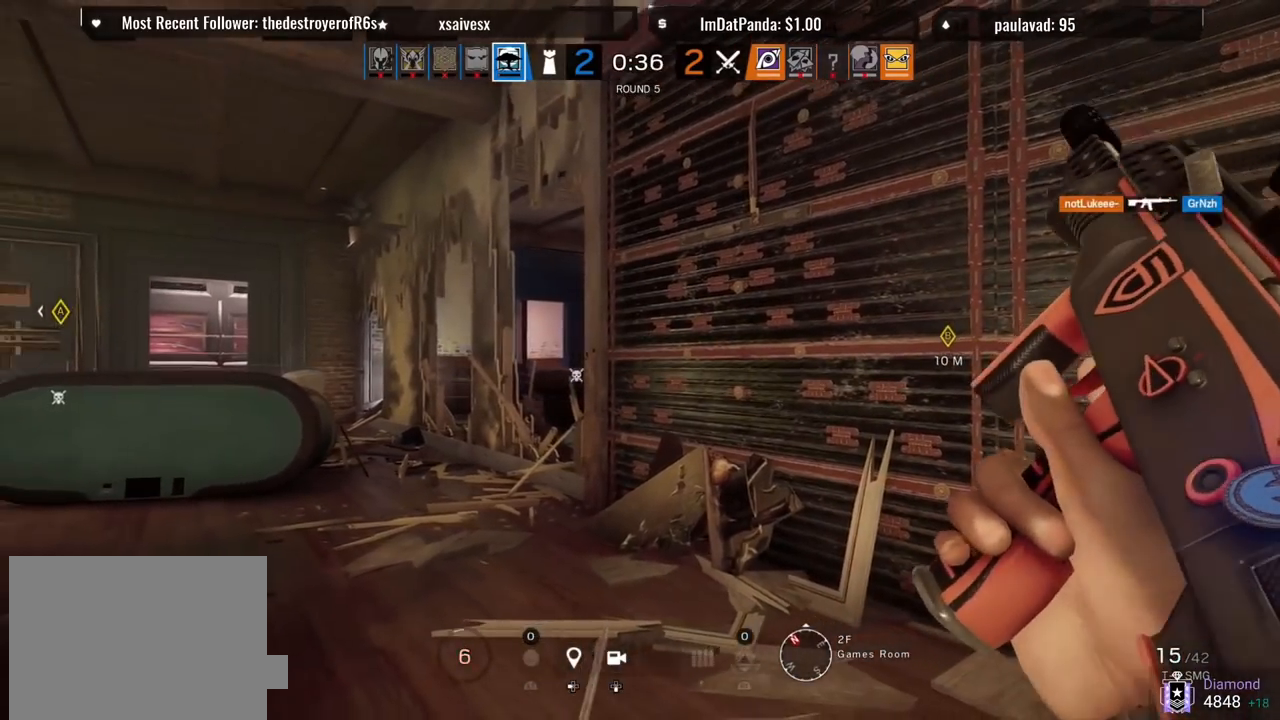
{"buttons": [], "left_stick": "left", "right_stick": "center", "events": [[83, "left_stick", "left"], [167, "R2", "down"], [200, "right_stick", "right"], [250, "R2", "up"], [267, "R2", "down"], [283, "R2", "up"], [383, "right_stick", "center"]]}